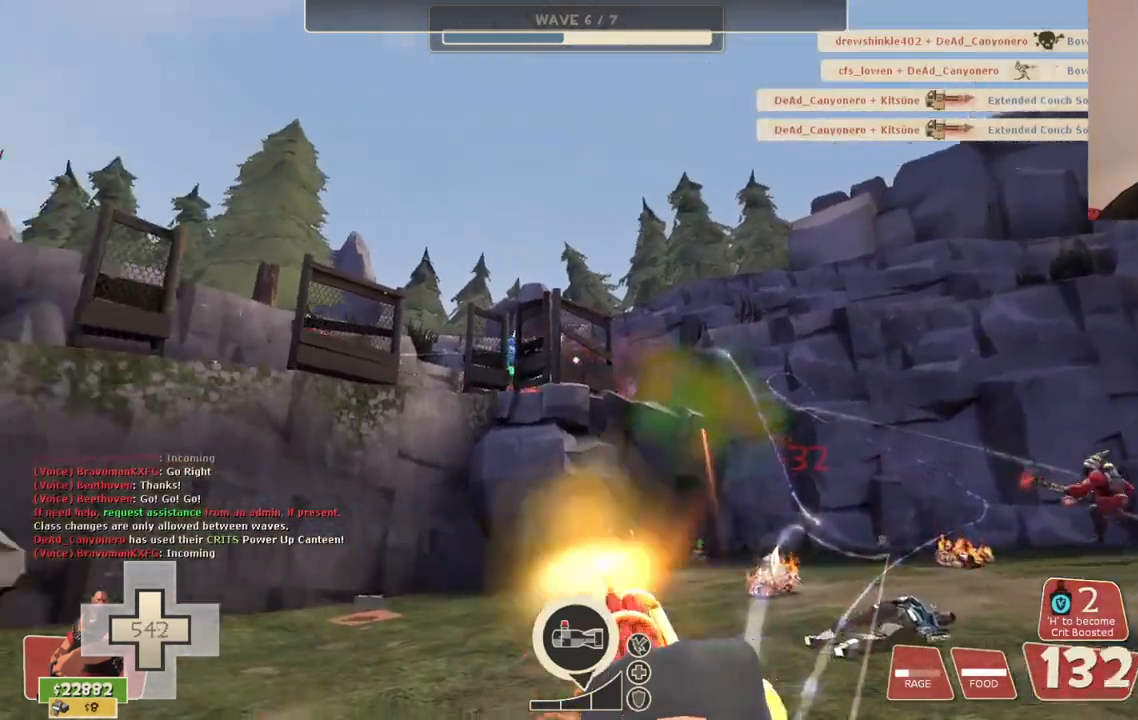
Gameplay with a controller (PlayStation layout); each line is a JSON object with the inputs held at the frame after it. "events" lists button and stick changes between this image and that frame as [ms after this image, input, new state], when the widget could be followed in between.
{"buttons": ["L2", "R2"], "left_stick": "down-right", "right_stick": "center", "events": [[400, "left_stick", "down-right"]]}
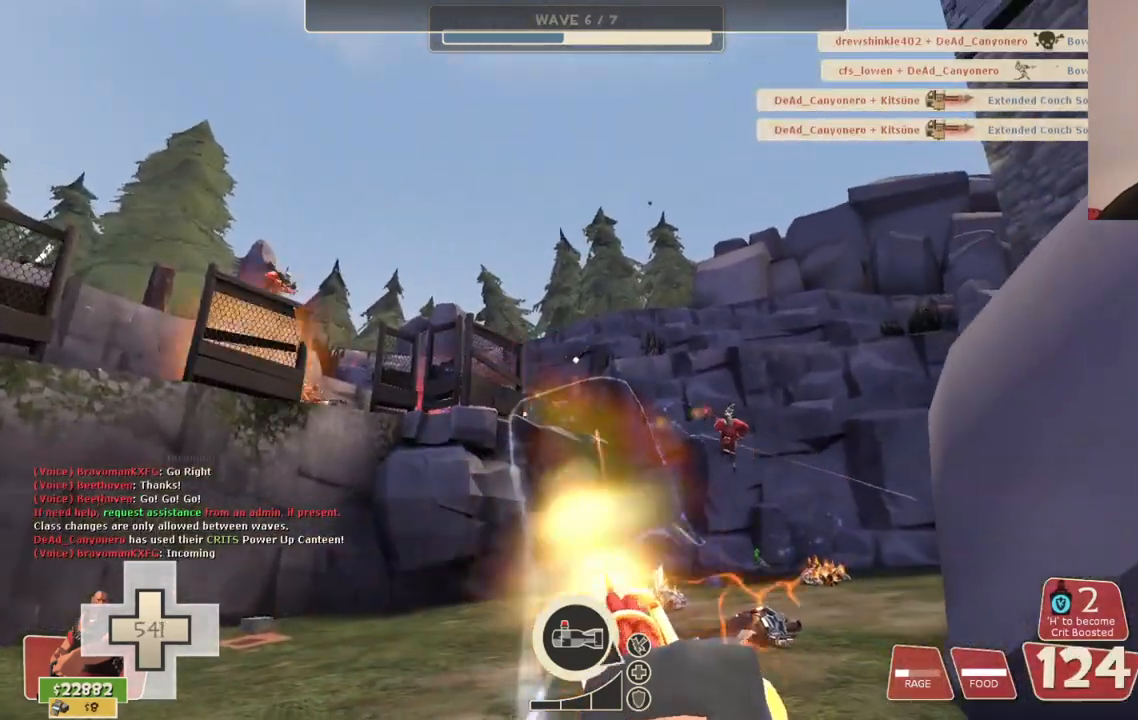
{"buttons": ["L2", "R2"], "left_stick": "down-right", "right_stick": "center", "events": []}
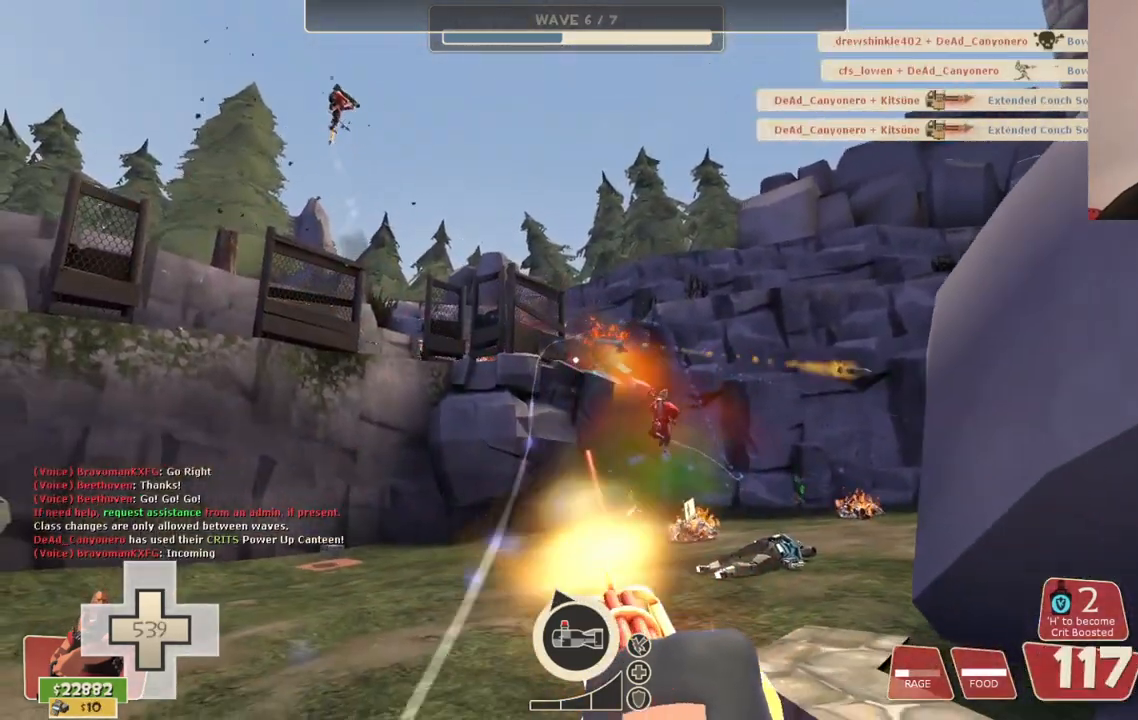
{"buttons": ["L2", "R2"], "left_stick": "down-right", "right_stick": "center", "events": []}
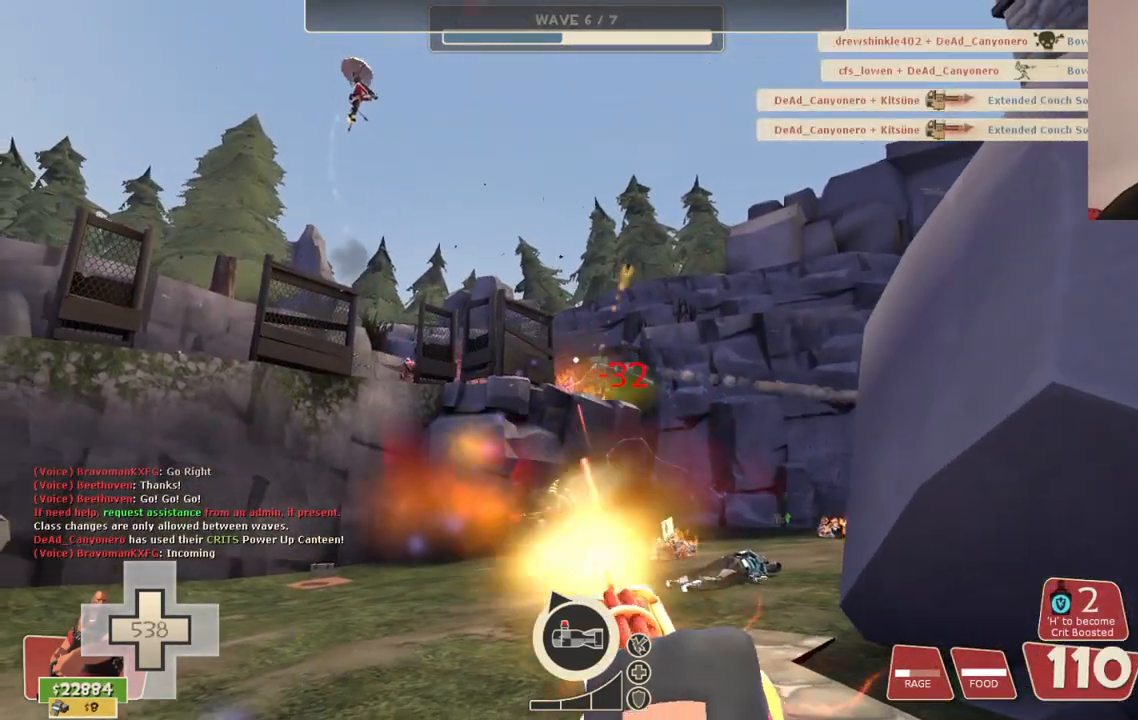
{"buttons": ["L2", "R2"], "left_stick": "center", "right_stick": "center", "events": [[283, "left_stick", "center"]]}
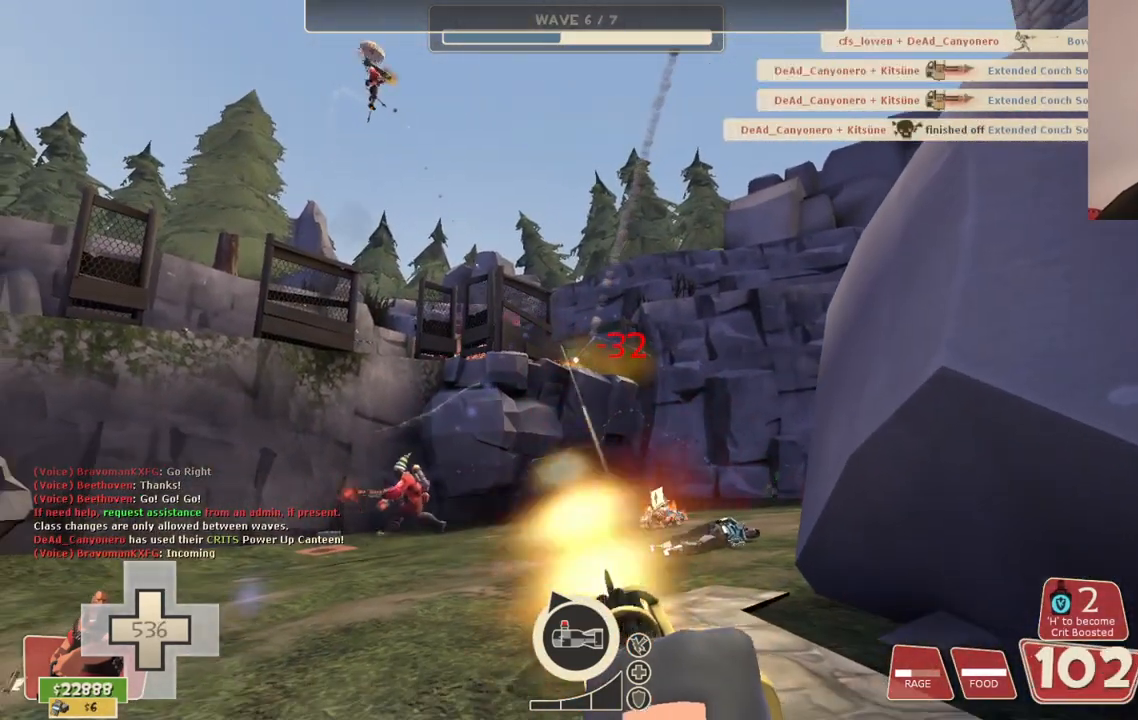
{"buttons": ["L2", "R2"], "left_stick": "down", "right_stick": "center", "events": [[433, "left_stick", "down"]]}
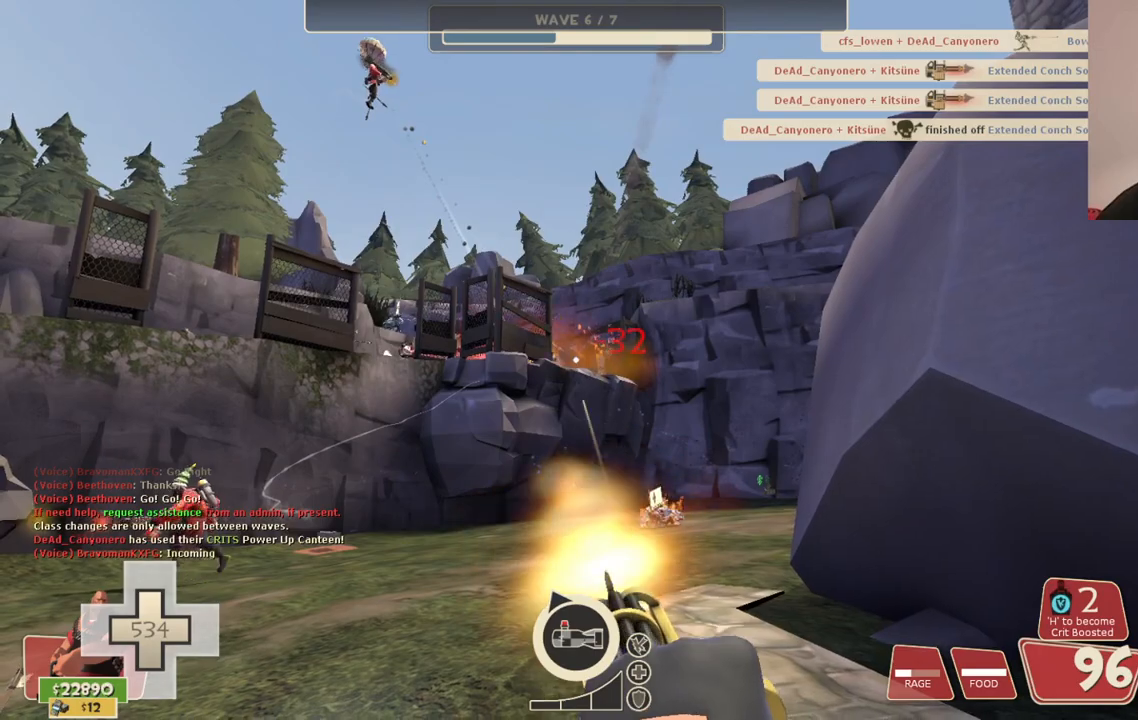
{"buttons": ["L2", "R2"], "left_stick": "down", "right_stick": "center", "events": []}
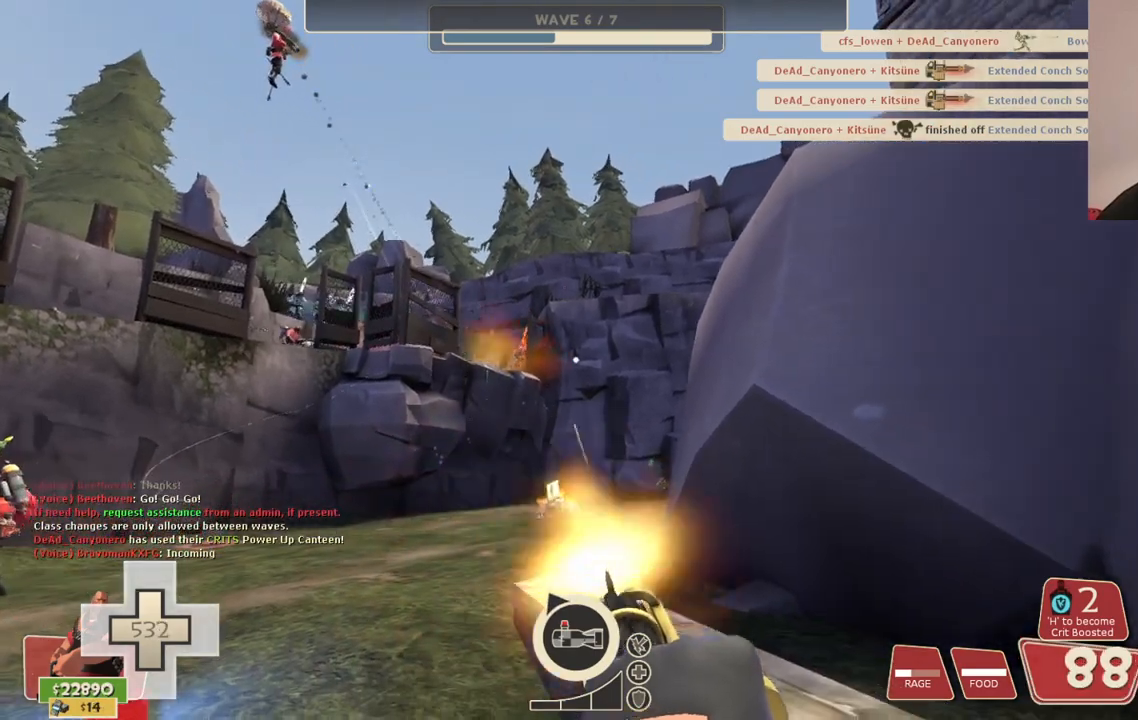
{"buttons": ["L2", "R2"], "left_stick": "down", "right_stick": "center", "events": []}
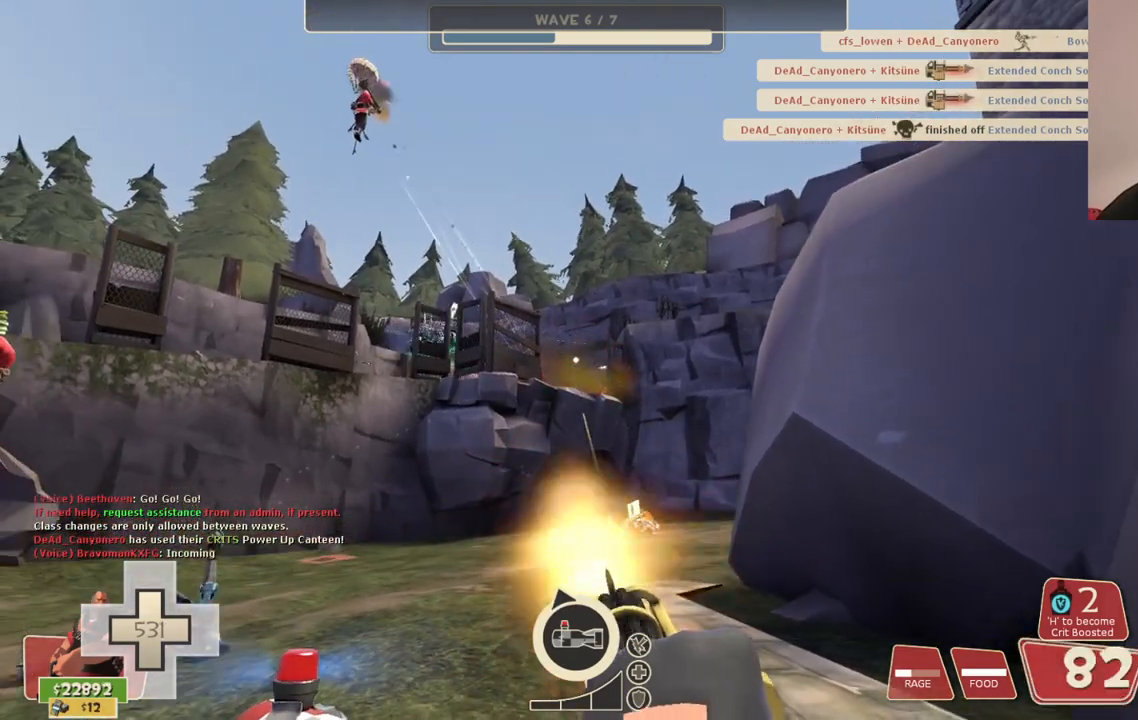
{"buttons": ["L2", "R2"], "left_stick": "down", "right_stick": "center", "events": []}
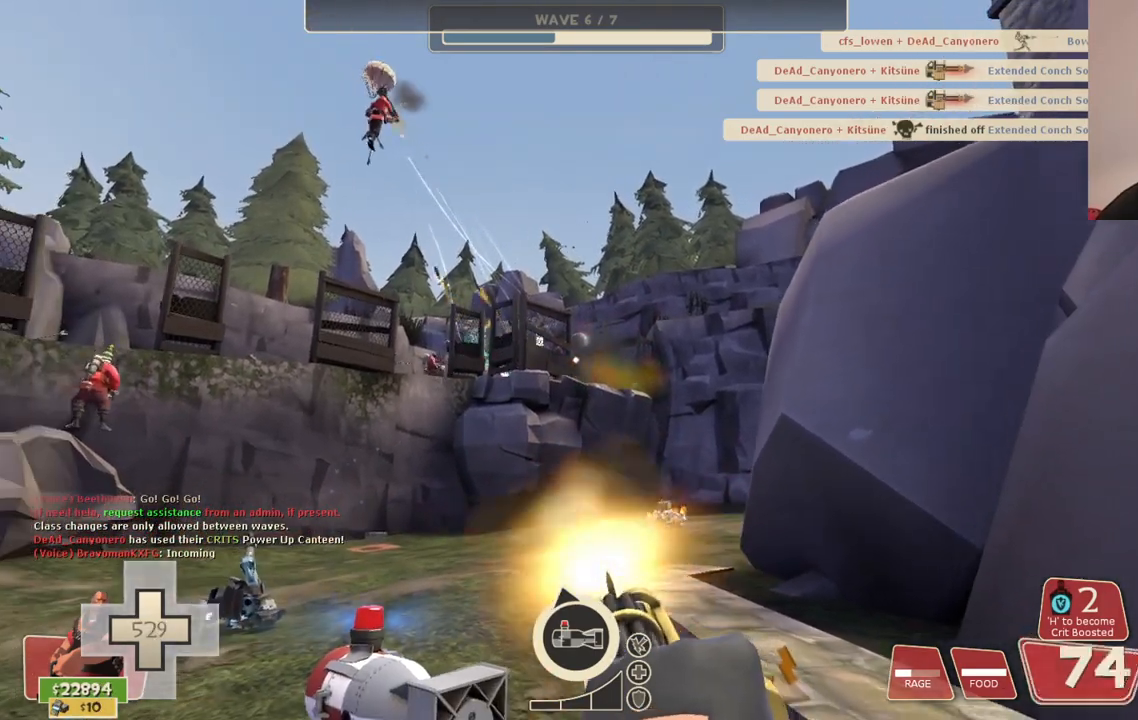
{"buttons": ["L2", "R2"], "left_stick": "down", "right_stick": "center", "events": []}
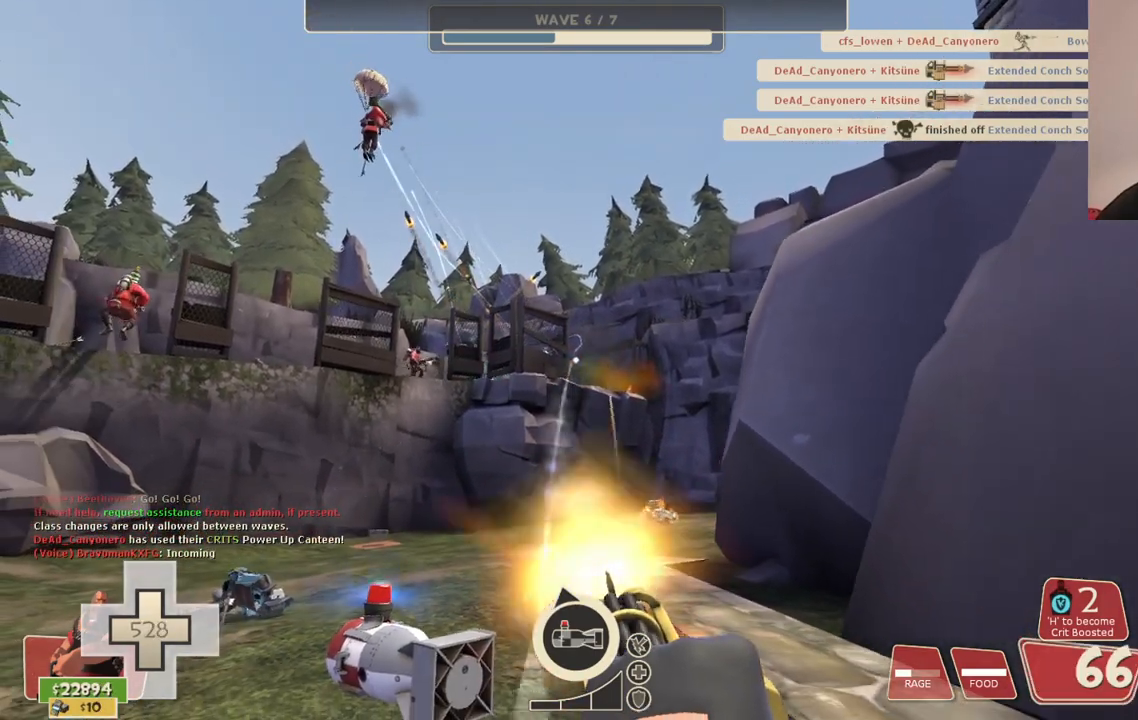
{"buttons": ["L2", "R2"], "left_stick": "down", "right_stick": "center", "events": []}
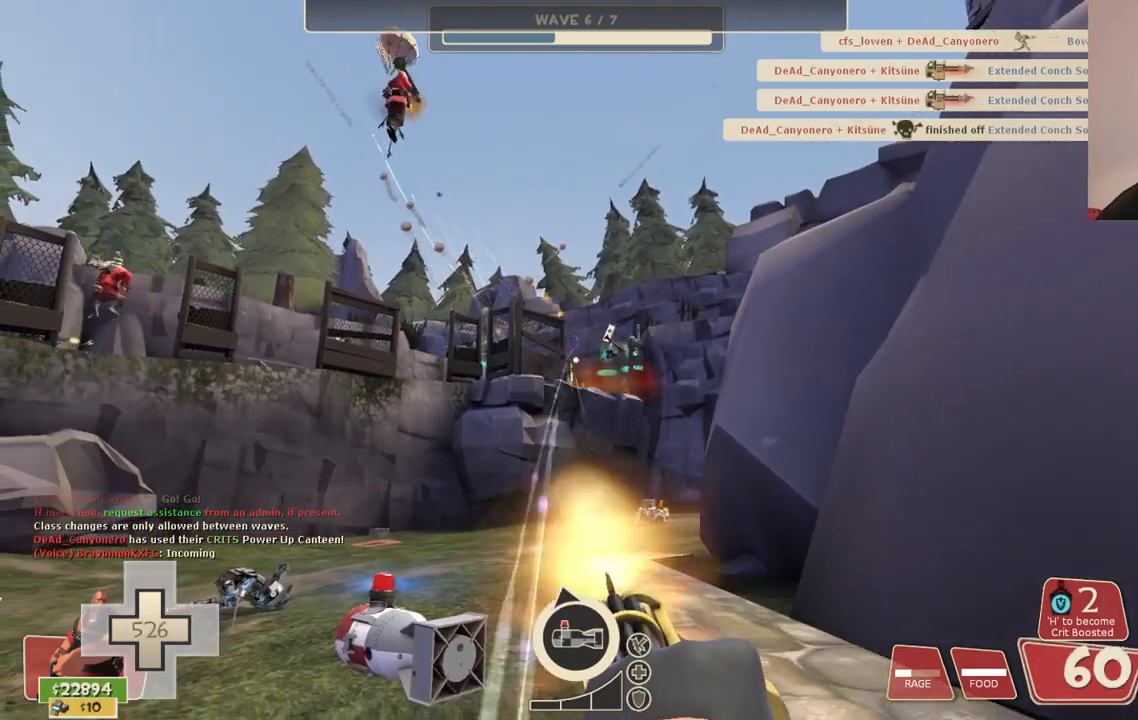
{"buttons": ["L2", "R2"], "left_stick": "down", "right_stick": "center", "events": []}
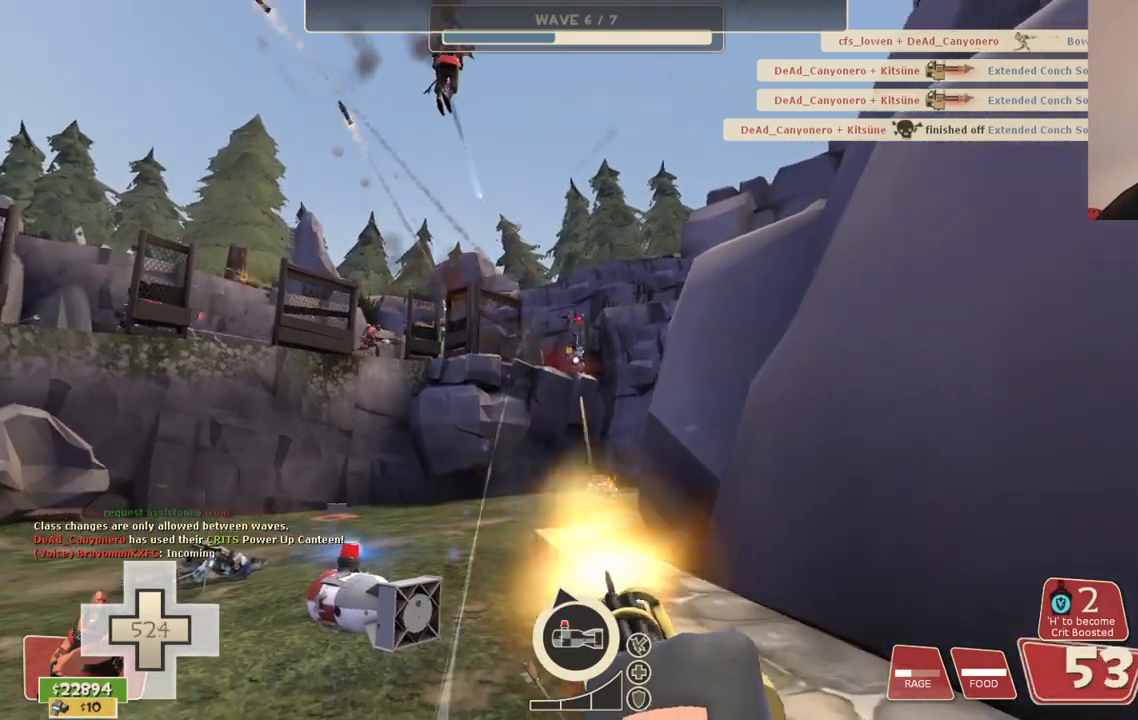
{"buttons": ["L2", "R2"], "left_stick": "down", "right_stick": "center", "events": []}
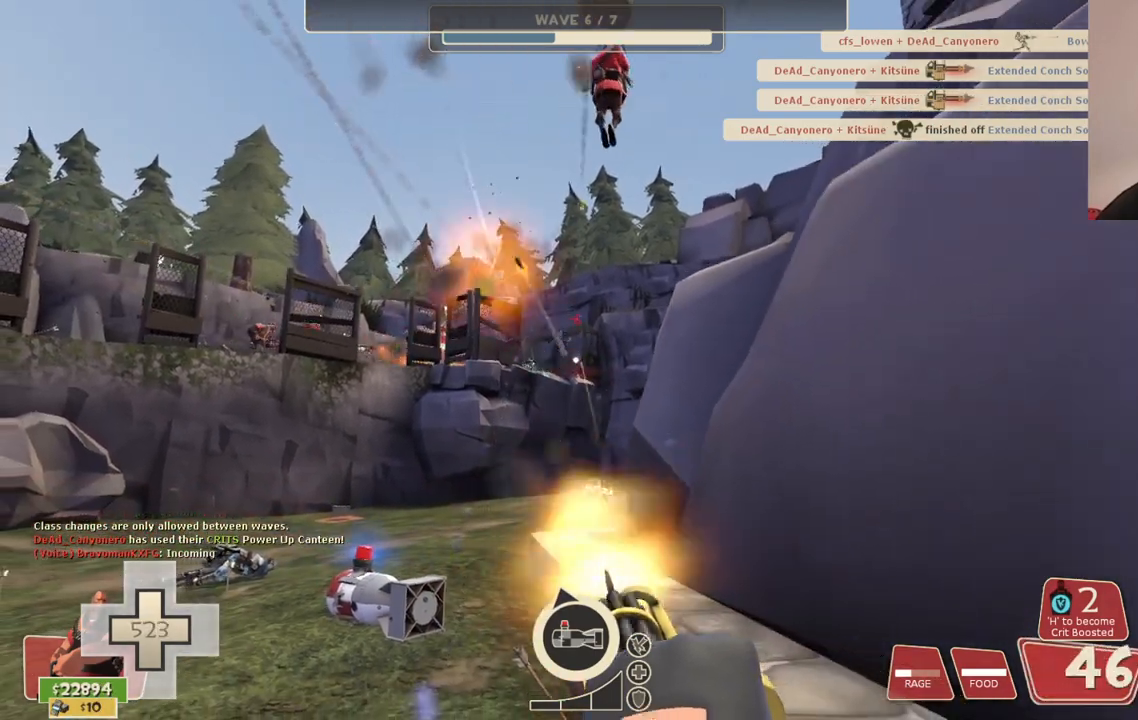
{"buttons": ["L2", "R2"], "left_stick": "down", "right_stick": "center", "events": []}
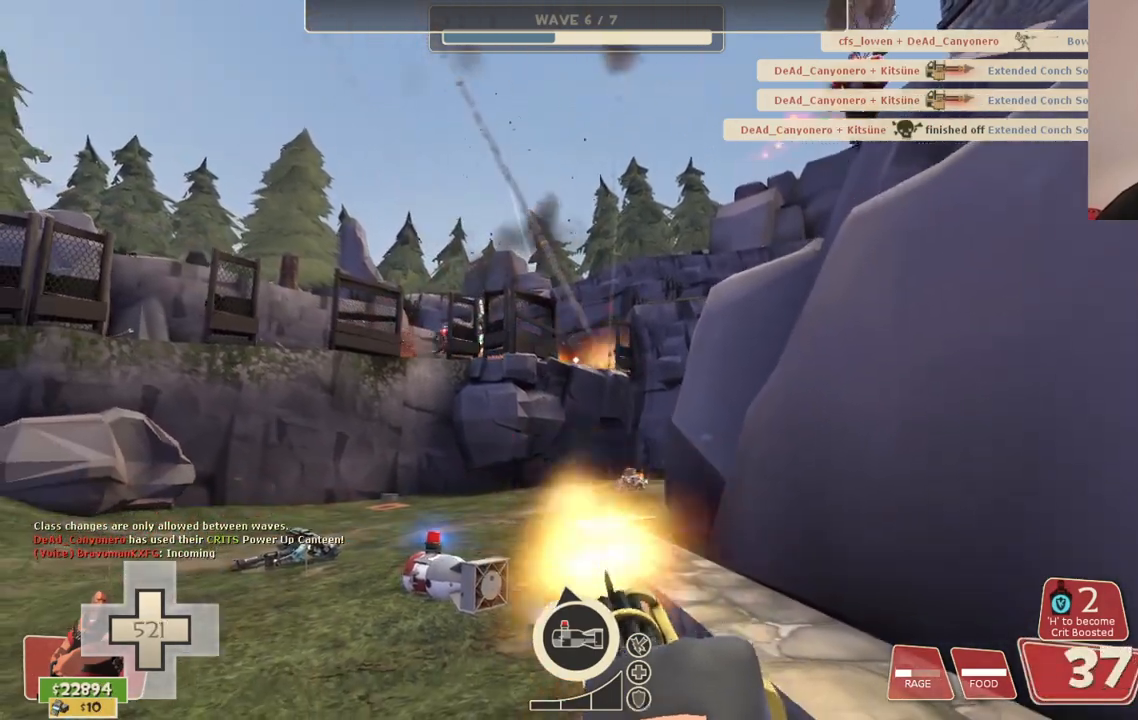
{"buttons": ["L2", "R2"], "left_stick": "down", "right_stick": "center", "events": []}
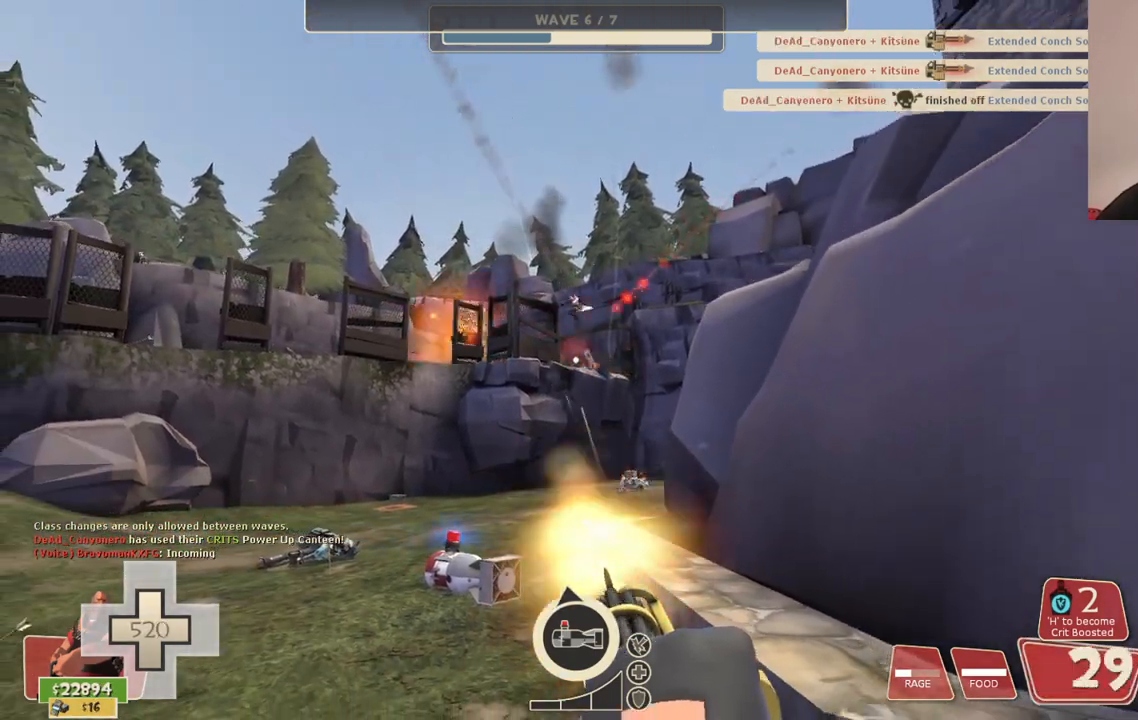
{"buttons": ["R2"], "left_stick": "down", "right_stick": "left", "events": [[450, "L2", "up"], [450, "right_stick", "left"]]}
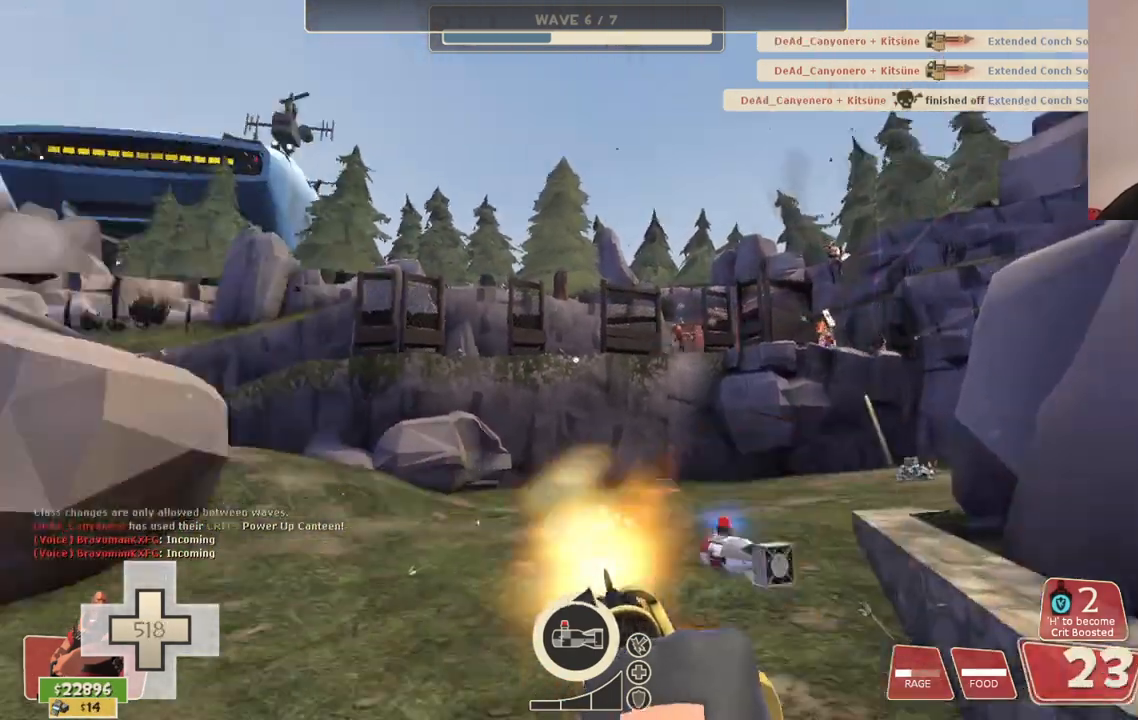
{"buttons": [], "left_stick": "up-left", "right_stick": "left", "events": [[17, "R2", "up"], [17, "left_stick", "down-left"], [167, "left_stick", "up-left"], [233, "right_stick", "center"], [433, "right_stick", "left"]]}
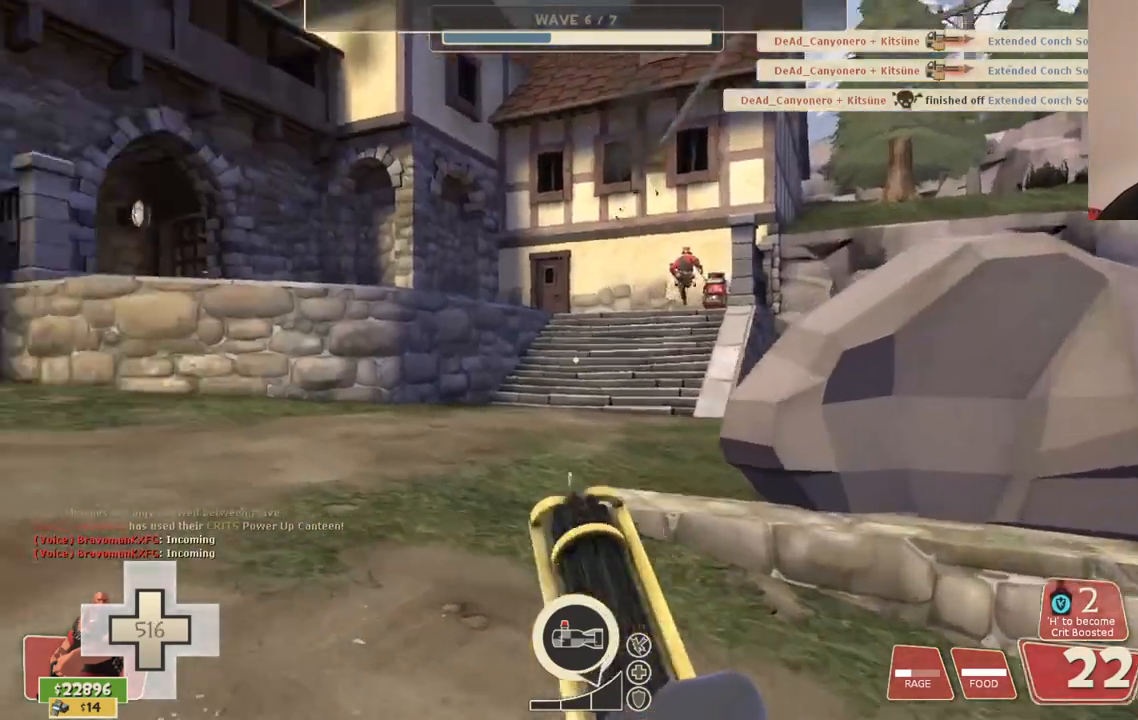
{"buttons": [], "left_stick": "up", "right_stick": "center", "events": [[50, "left_stick", "up"], [50, "right_stick", "center"]]}
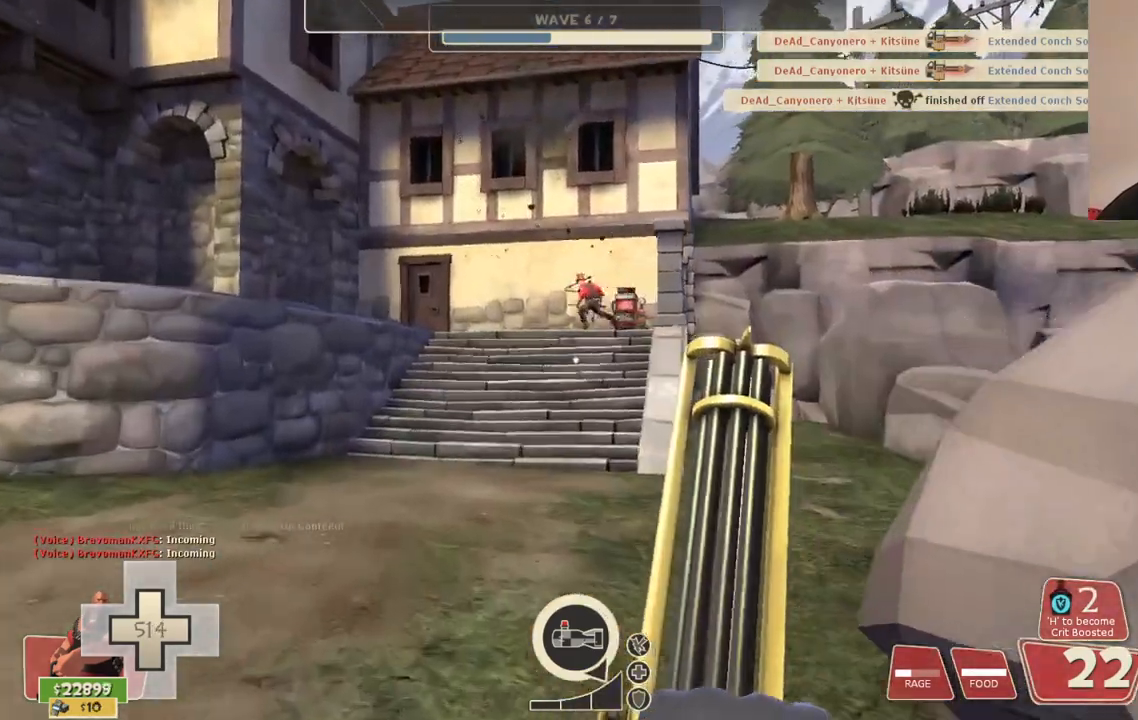
{"buttons": [], "left_stick": "up", "right_stick": "center", "events": []}
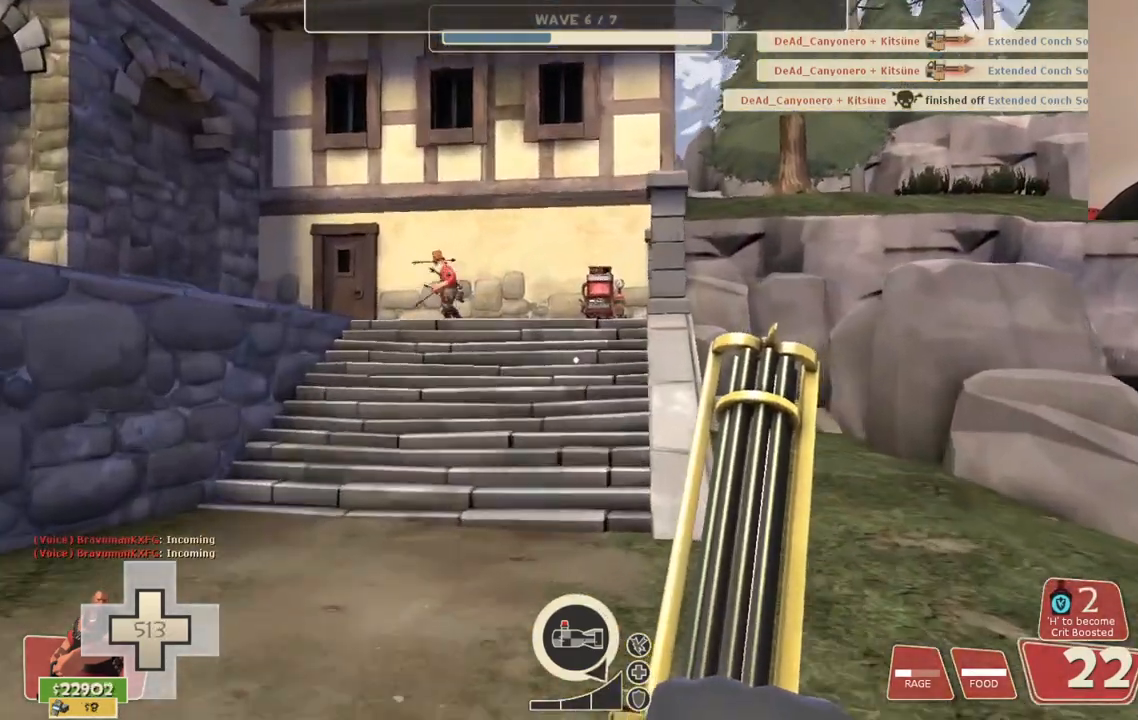
{"buttons": [], "left_stick": "up", "right_stick": "center", "events": []}
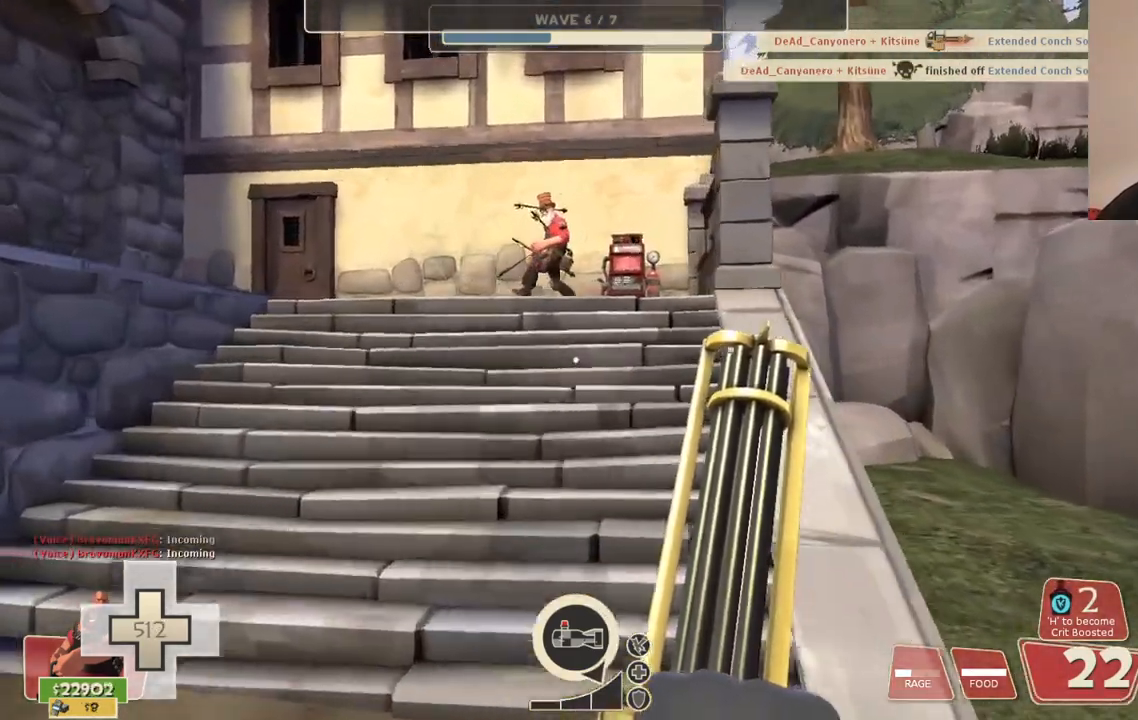
{"buttons": [], "left_stick": "up", "right_stick": "center", "events": []}
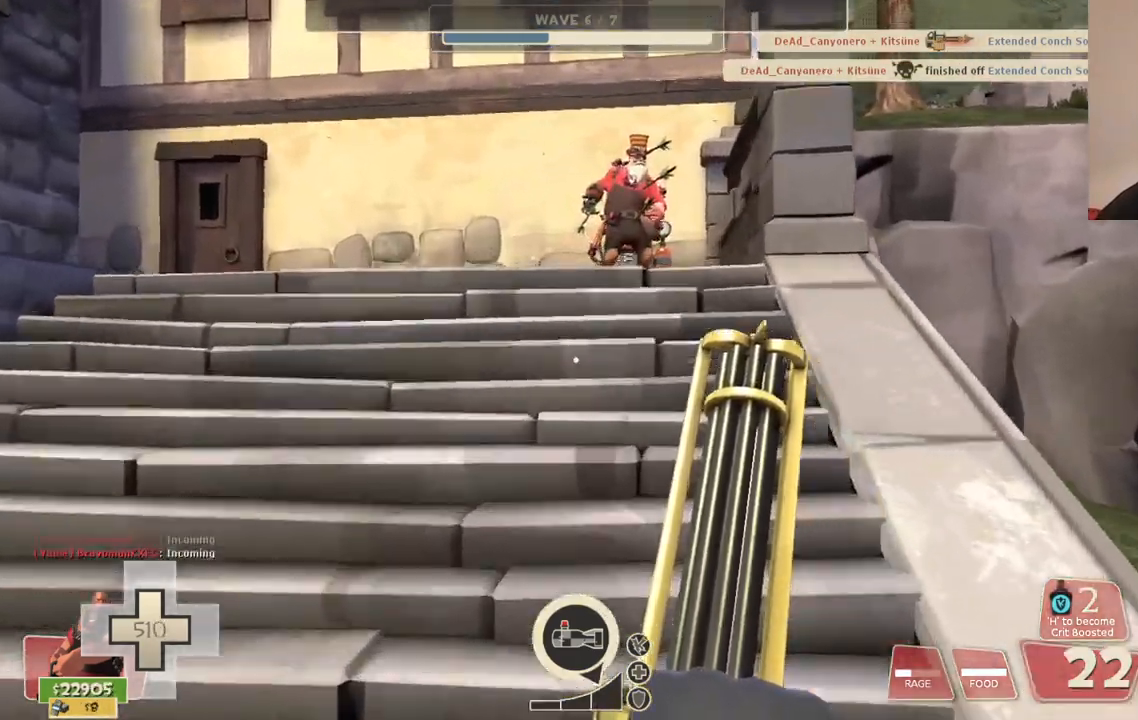
{"buttons": [], "left_stick": "up", "right_stick": "center", "events": []}
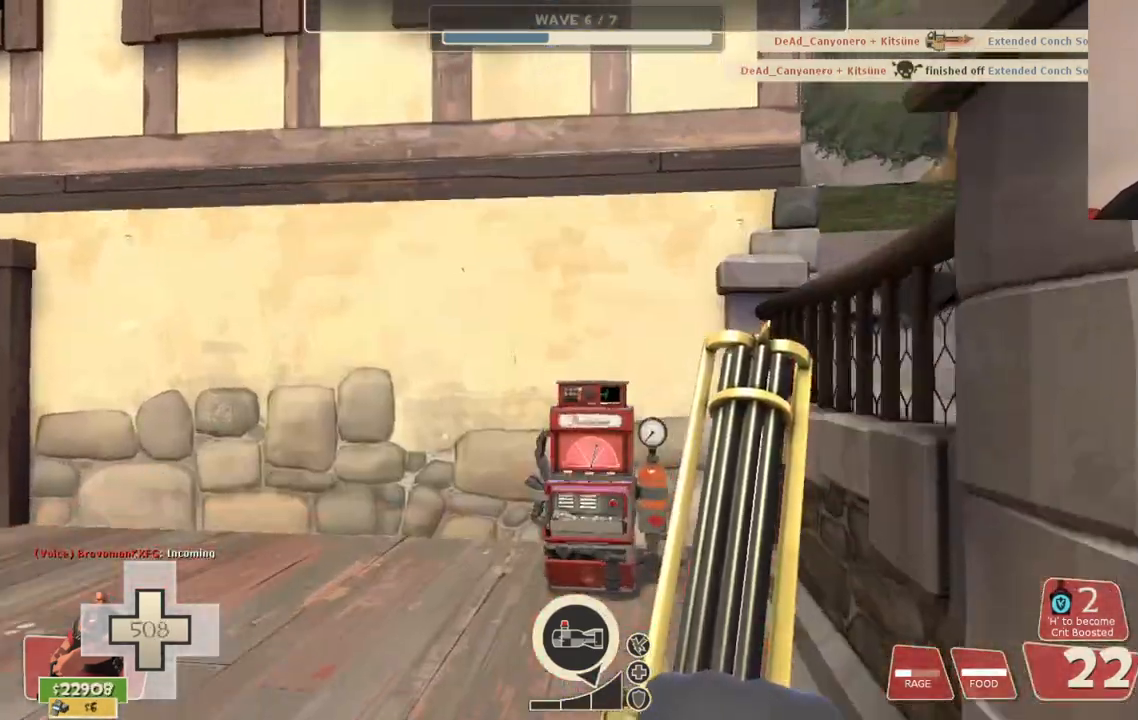
{"buttons": [], "left_stick": "up", "right_stick": "center", "events": []}
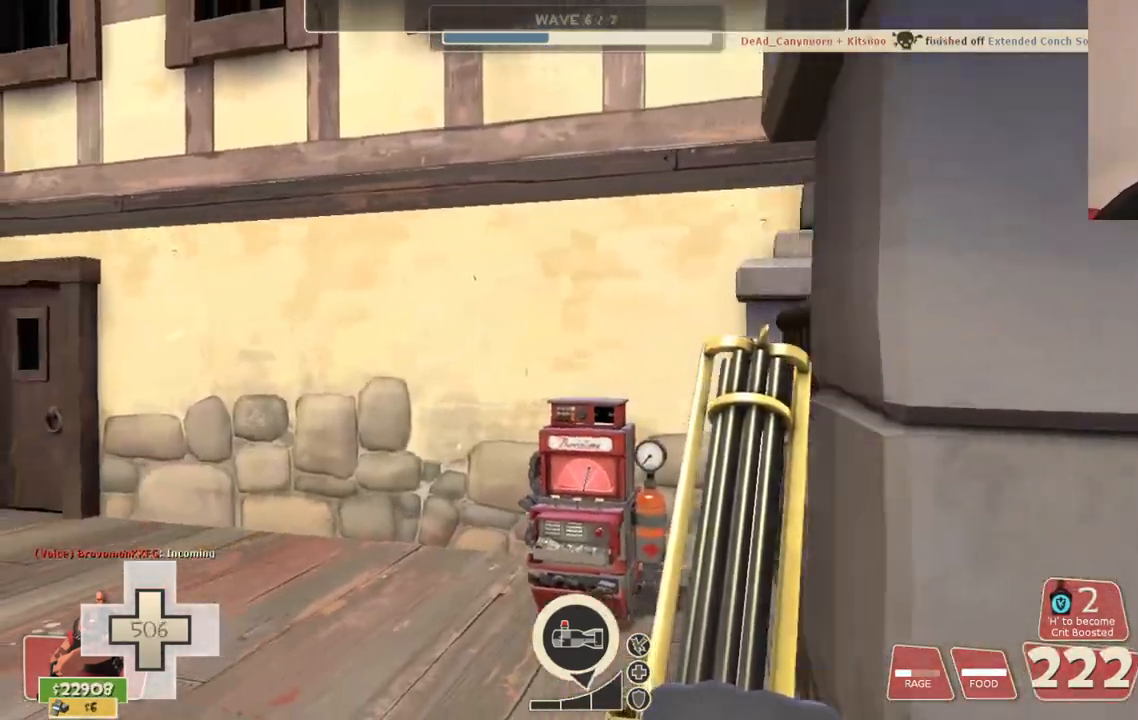
{"buttons": [], "left_stick": "center", "right_stick": "left", "events": [[167, "left_stick", "up-right"], [483, "right_stick", "left"], [500, "left_stick", "center"]]}
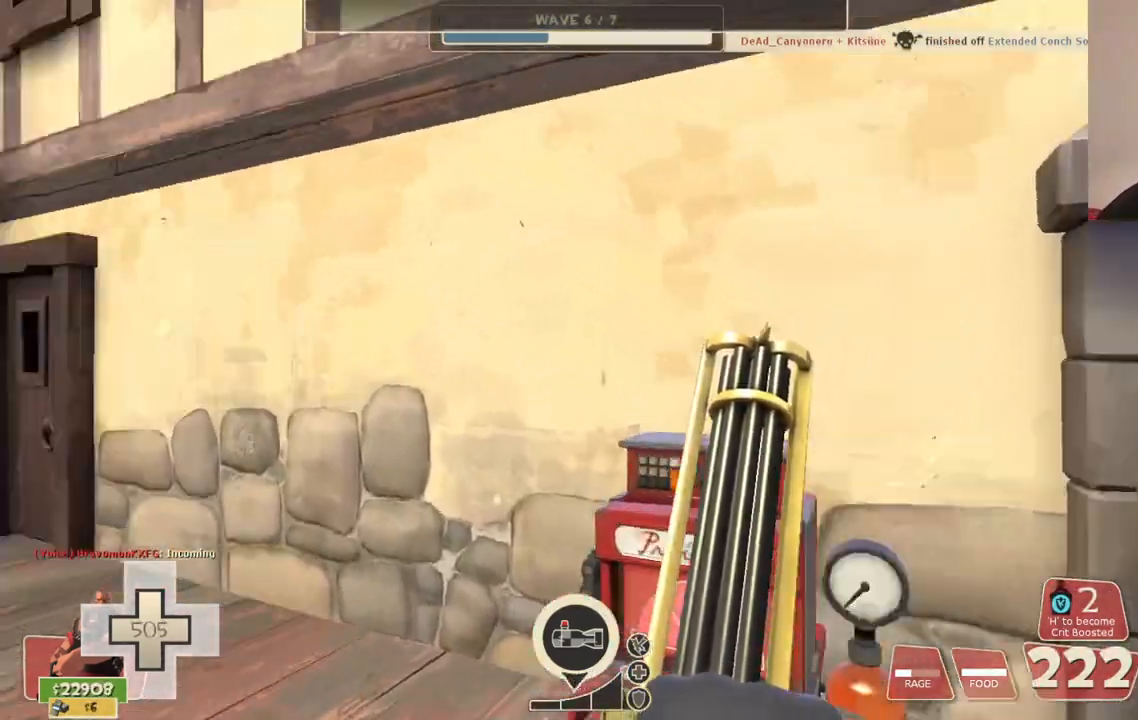
{"buttons": [], "left_stick": "center", "right_stick": "center", "events": [[433, "right_stick", "center"]]}
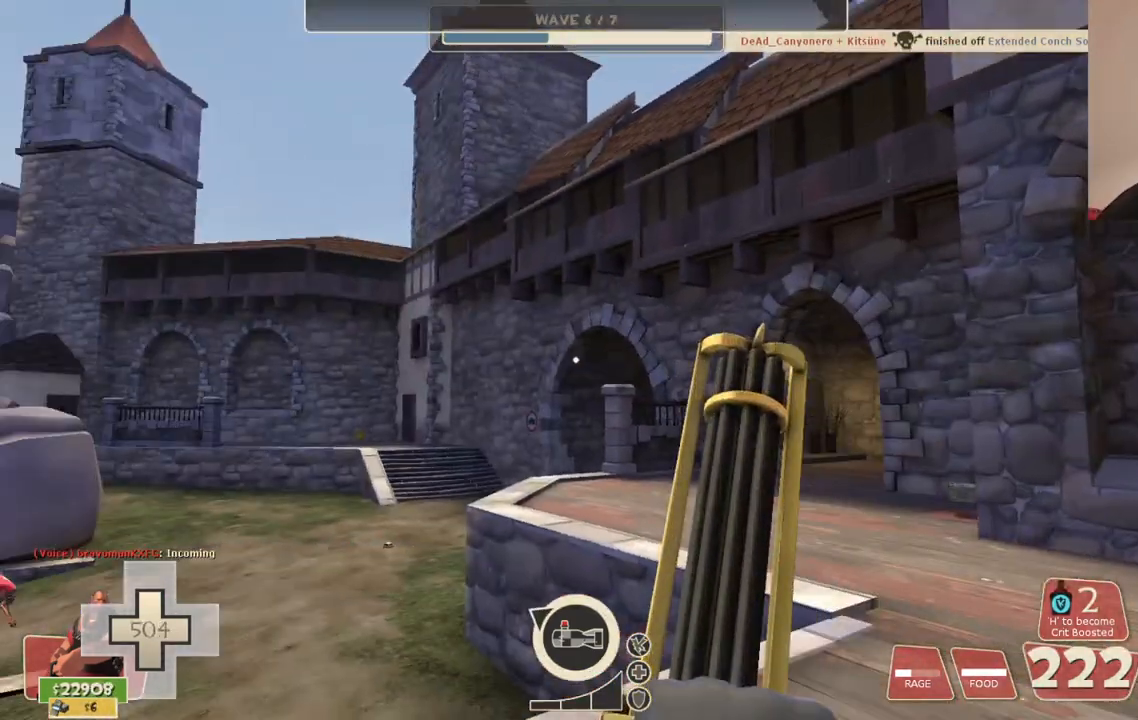
{"buttons": [], "left_stick": "center", "right_stick": "center", "events": [[150, "right_stick", "left"], [317, "right_stick", "center"]]}
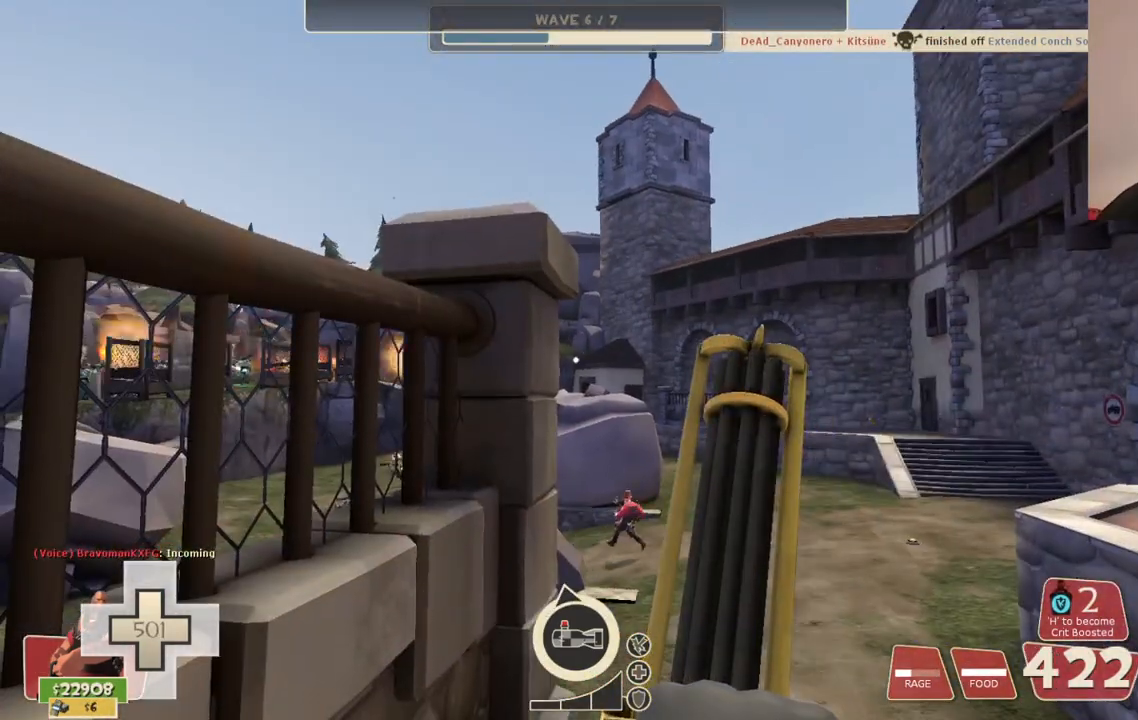
{"buttons": [], "left_stick": "center", "right_stick": "center", "events": []}
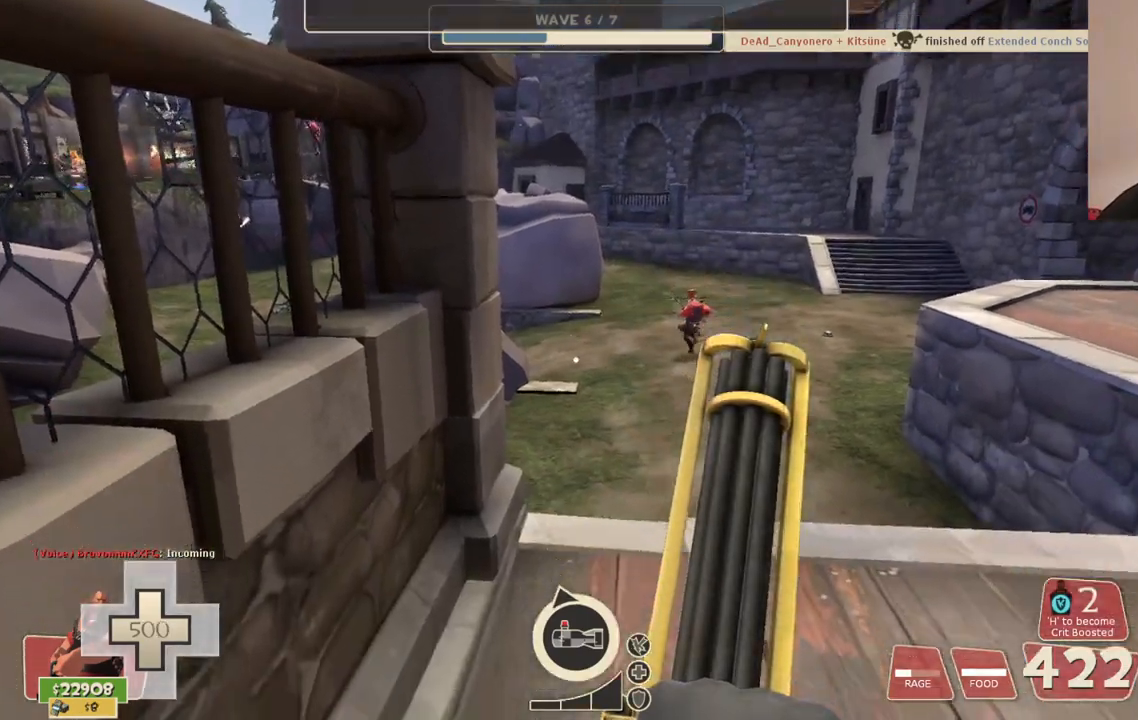
{"buttons": [], "left_stick": "center", "right_stick": "center", "events": []}
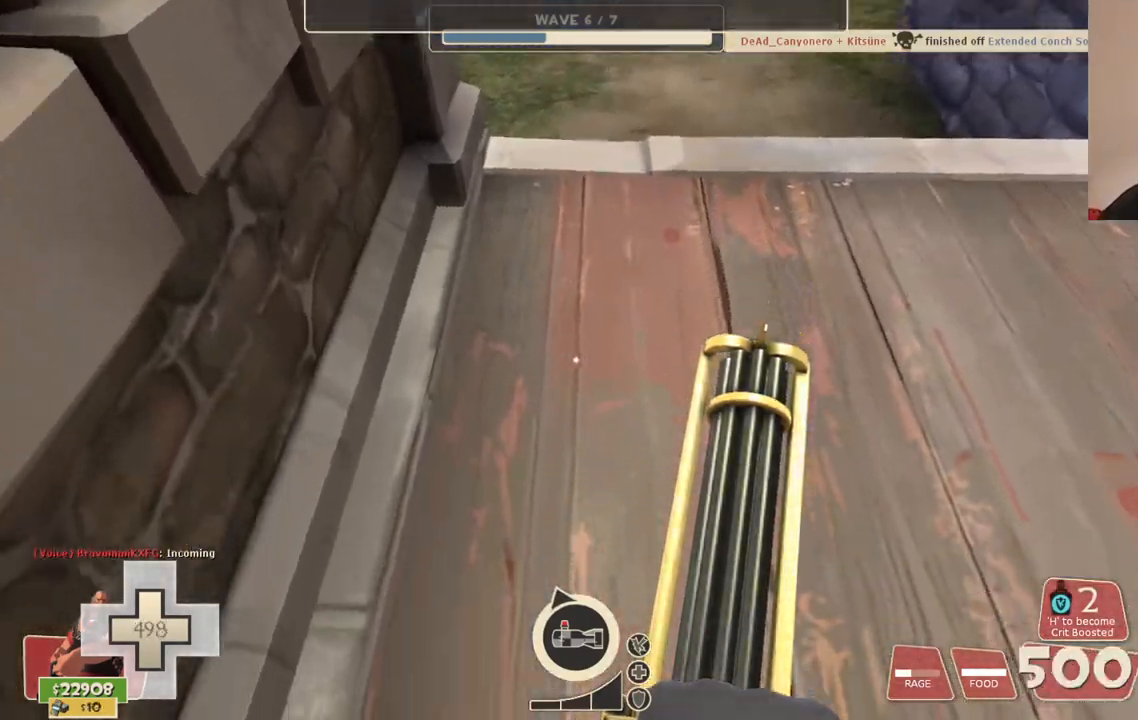
{"buttons": [], "left_stick": "up", "right_stick": "center", "events": [[267, "left_stick", "up"]]}
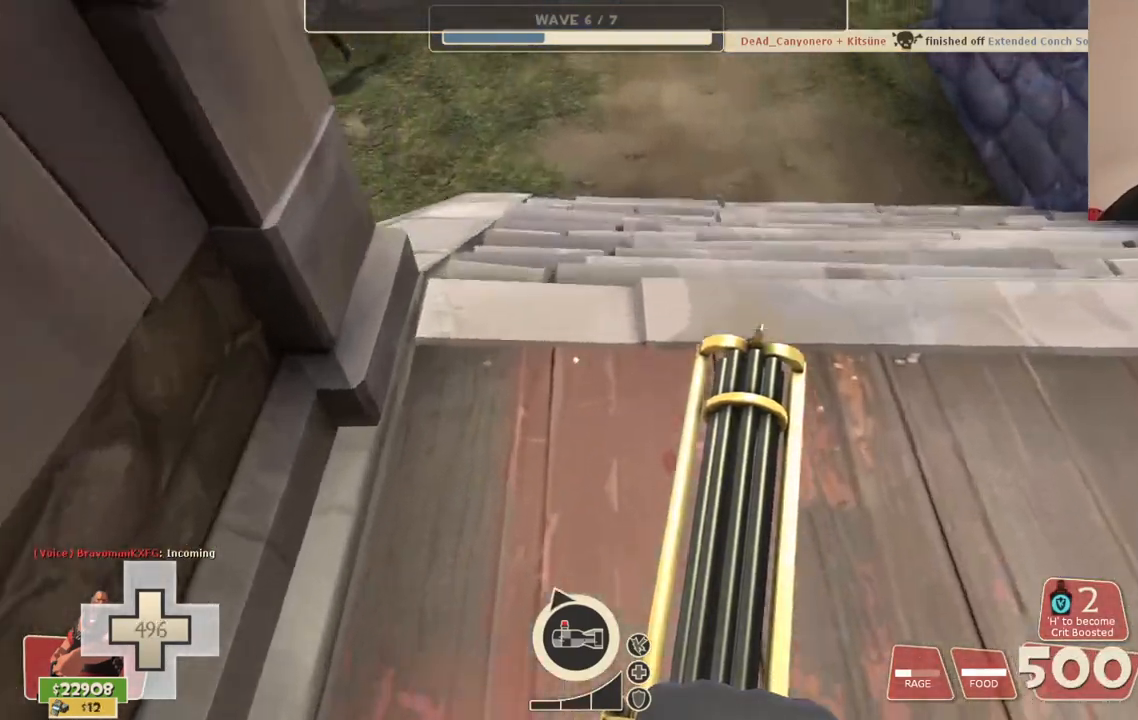
{"buttons": [], "left_stick": "up", "right_stick": "down-left", "events": [[167, "right_stick", "down-left"], [283, "right_stick", "center"], [500, "right_stick", "down-left"]]}
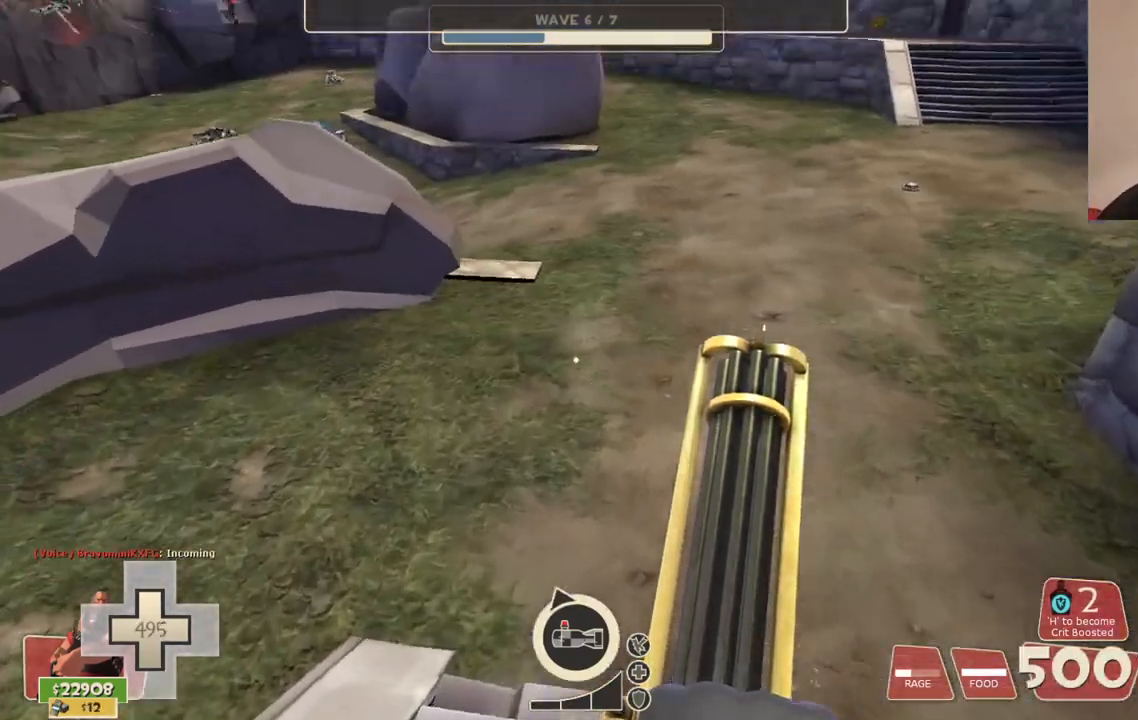
{"buttons": [], "left_stick": "up", "right_stick": "center", "events": [[117, "right_stick", "center"], [383, "right_stick", "down-left"], [483, "right_stick", "center"]]}